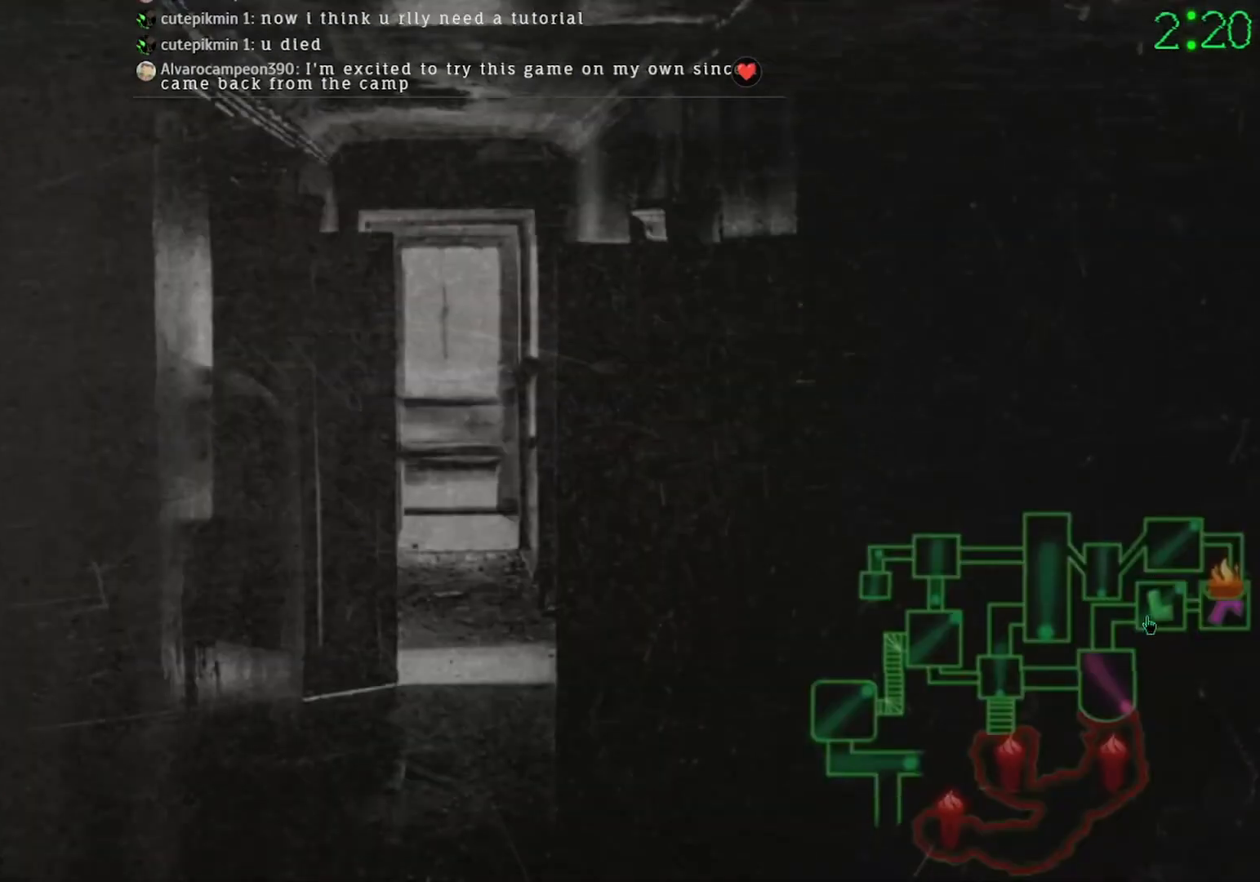
Gameplay with keyboard and mouse; each line is a JSON object with the keys and mouse buttons held at the frame after it. "events" lists presses ("down") and releases ("up") of "mouse_left", "mouse_wheel" and "mouse_right" between this image and that frame as [ms after this image, input, new state], when the widget could be followed in between. "mouse_left", "mouse_wheel", "mouse_right" = the "left", "wheel", "right" buttons of the "mouse" list. No other keys are recorded. "wheel" means that the mouse wheel is clicked or scrolled. Mouse movement is not recorded.
{"keys": [], "mouse": [], "events": [[200, "mouse_left", "down"], [300, "mouse_left", "up"]]}
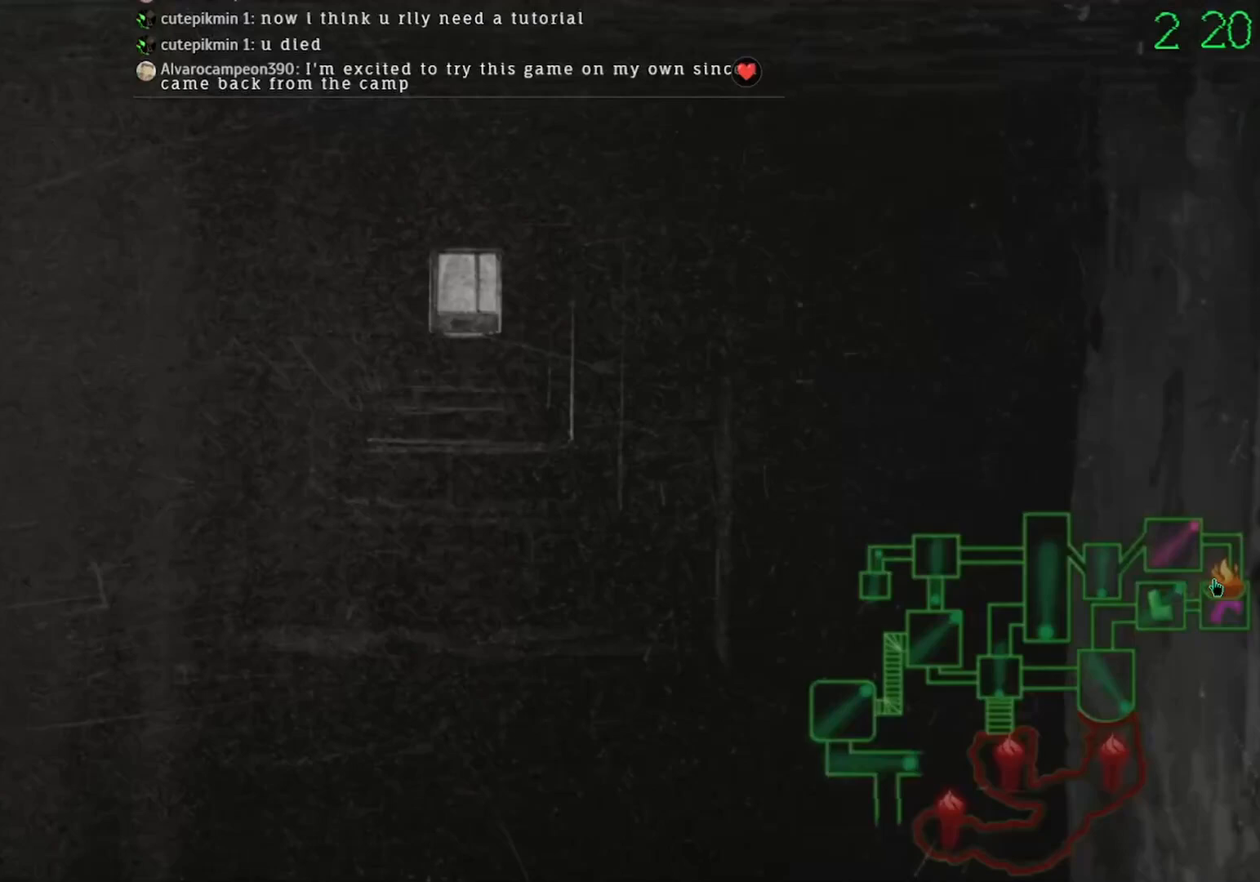
{"keys": [], "mouse": [], "events": [[200, "mouse_left", "down"], [267, "mouse_left", "up"]]}
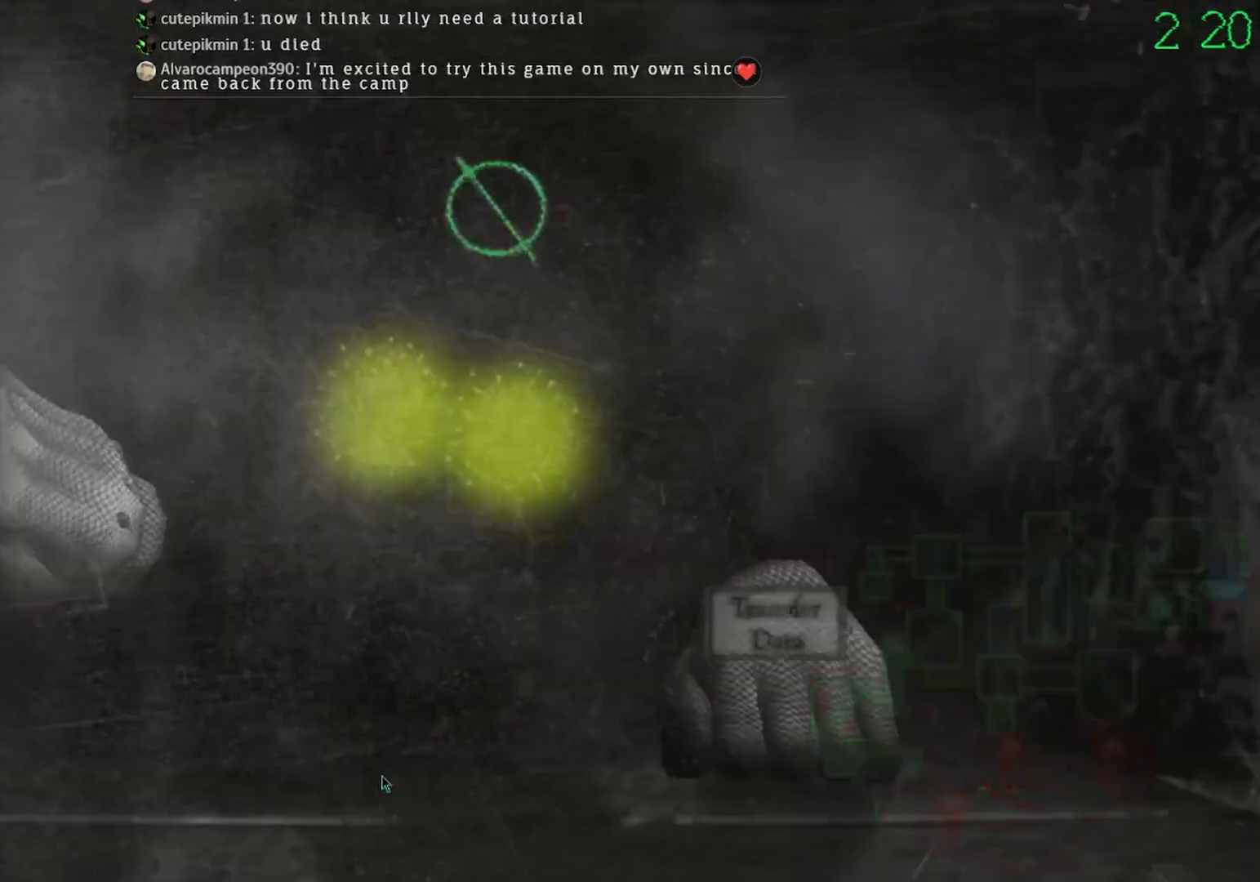
{"keys": [], "mouse": [], "events": []}
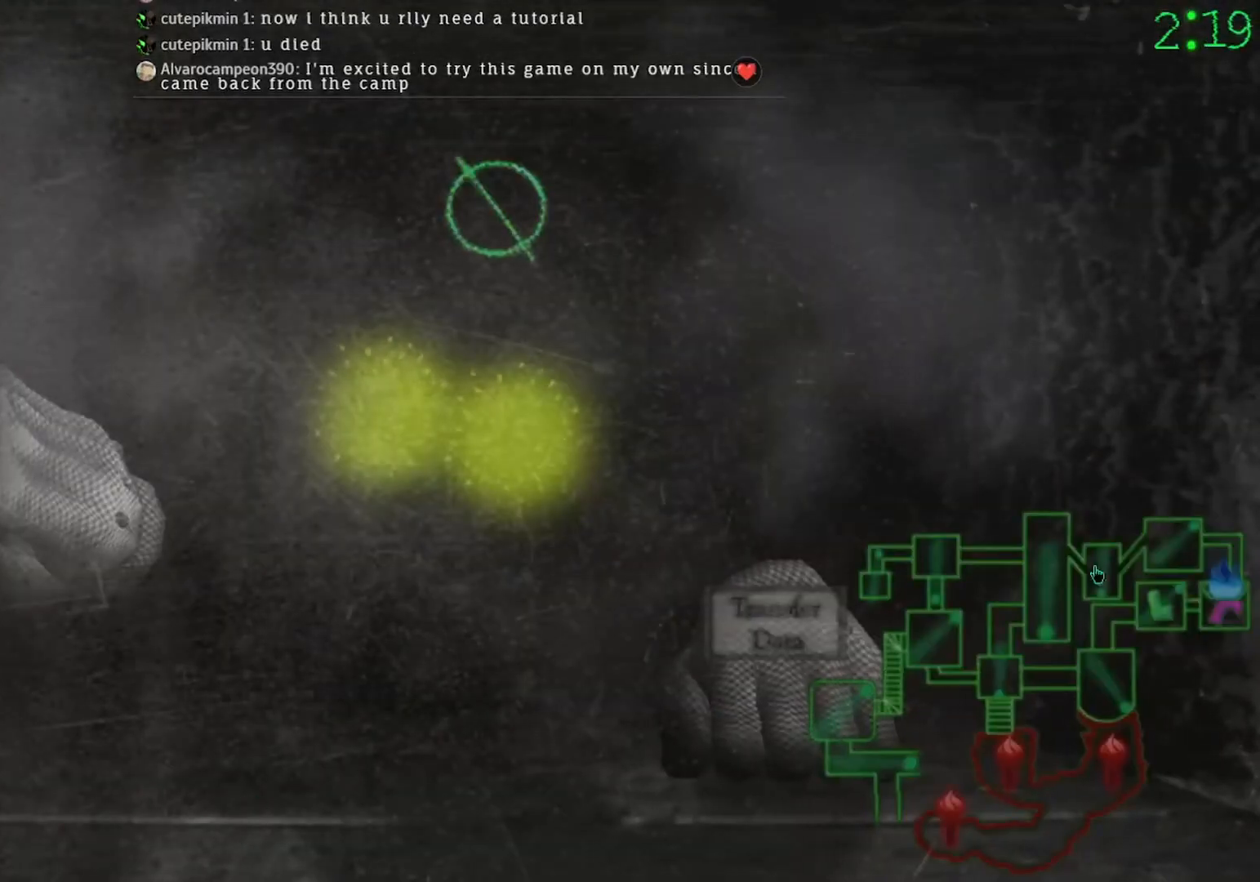
{"keys": [], "mouse": [], "events": [[367, "mouse_left", "down"], [433, "mouse_left", "up"]]}
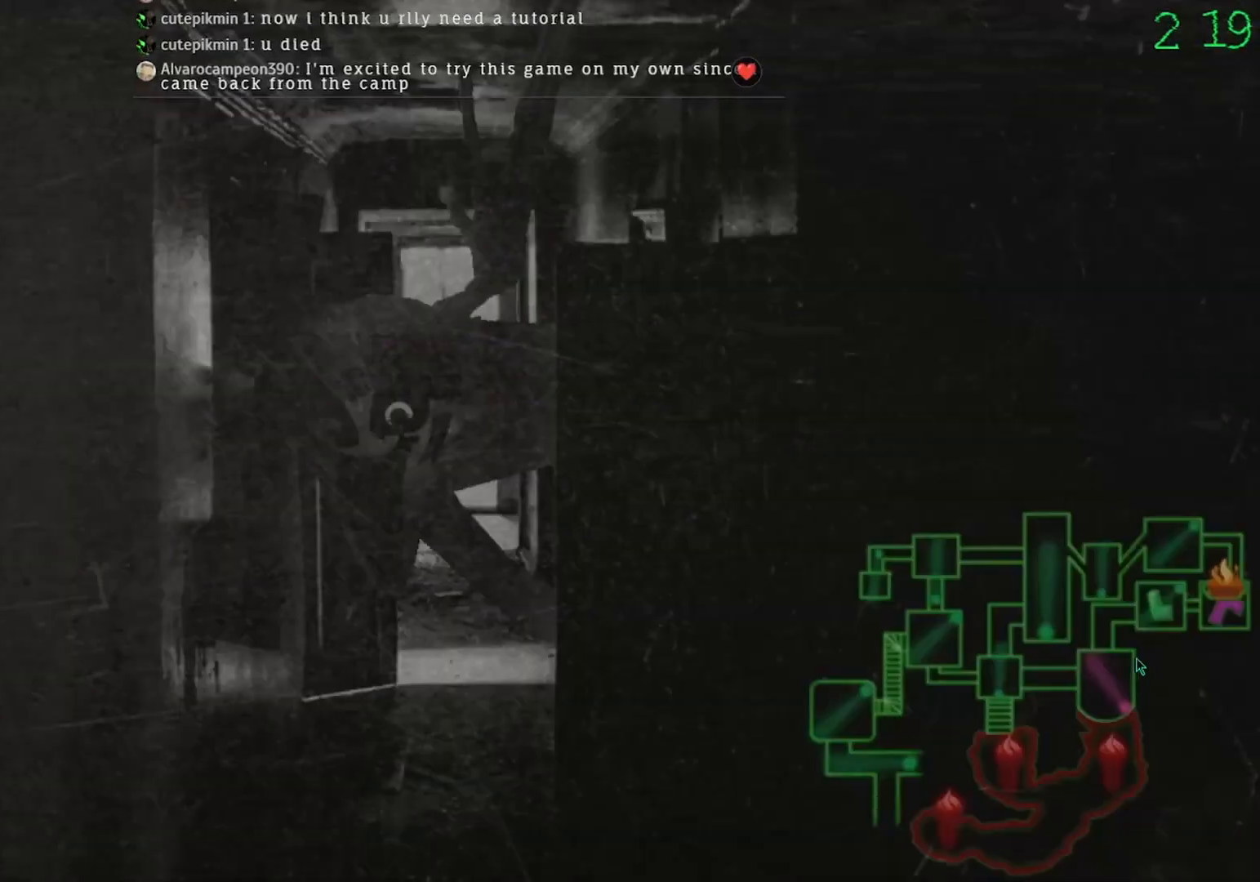
{"keys": [], "mouse": [], "events": []}
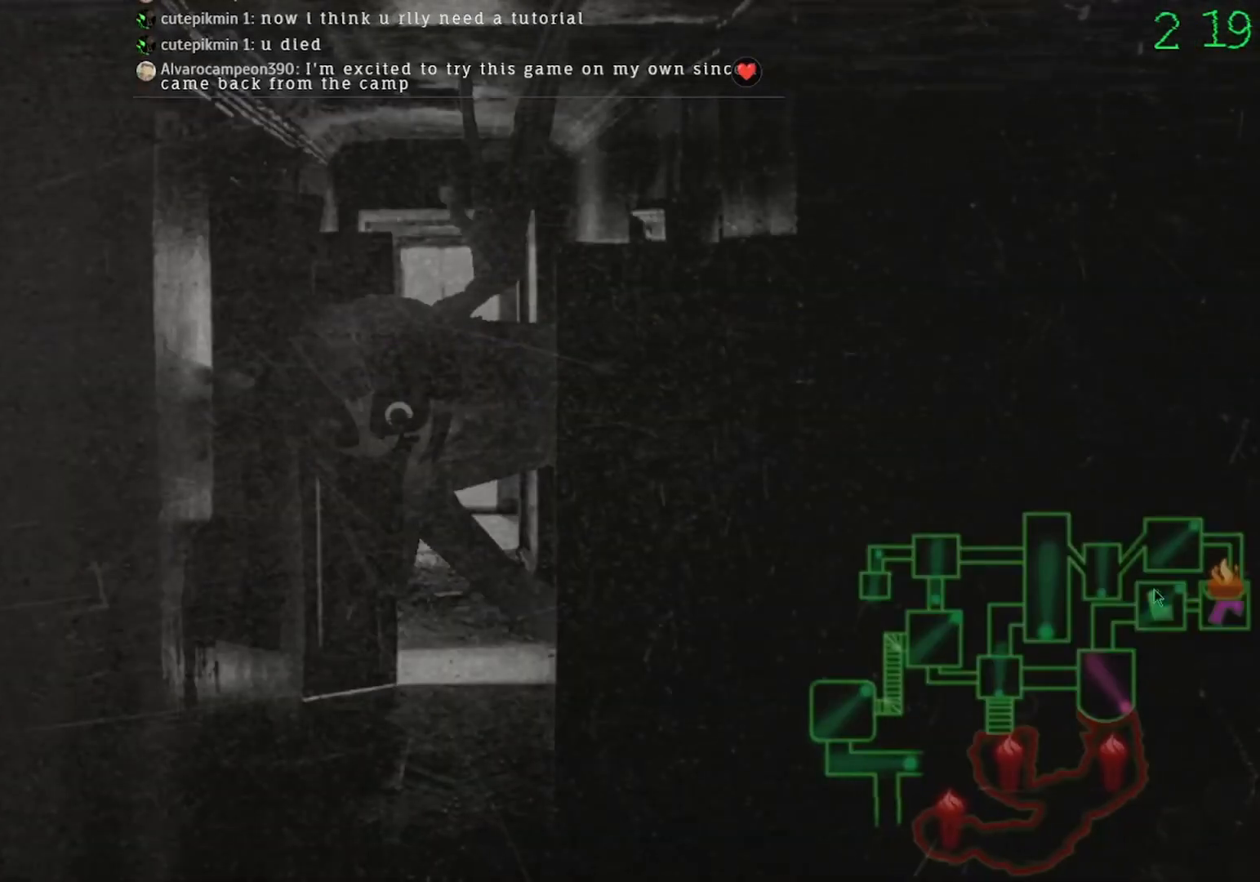
{"keys": [], "mouse": ["left"], "events": [[267, "mouse_left", "down"], [333, "mouse_left", "up"], [500, "mouse_left", "down"]]}
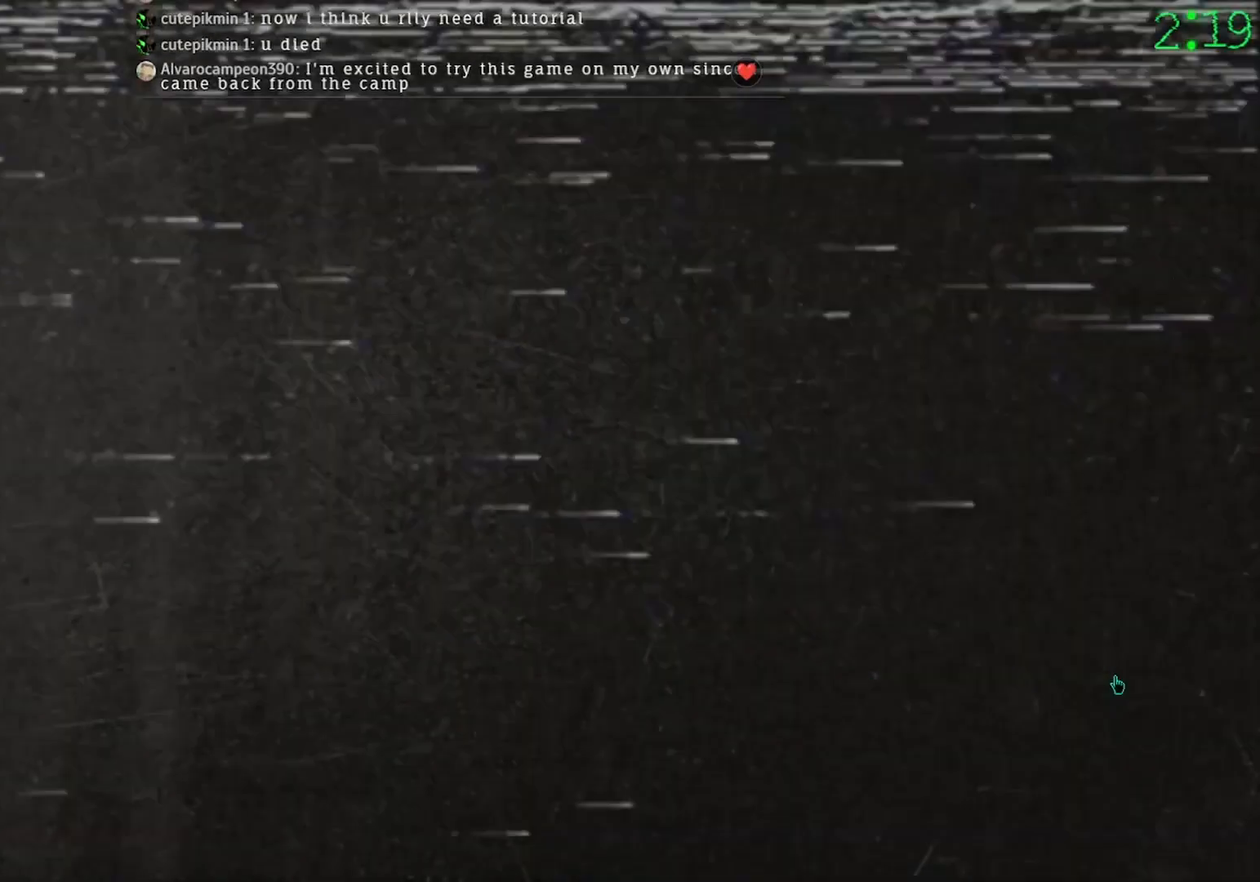
{"keys": [], "mouse": [], "events": [[67, "mouse_left", "up"]]}
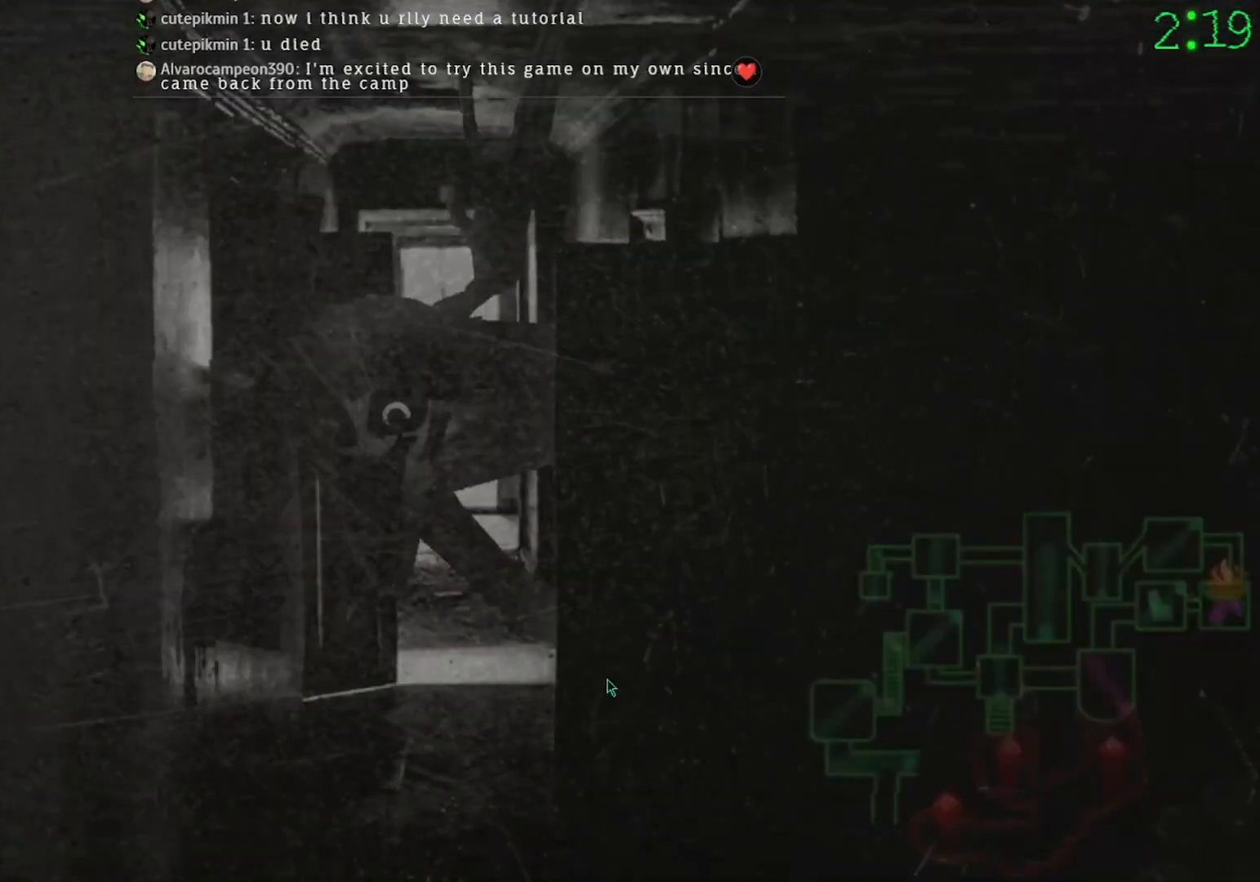
{"keys": [], "mouse": [], "events": []}
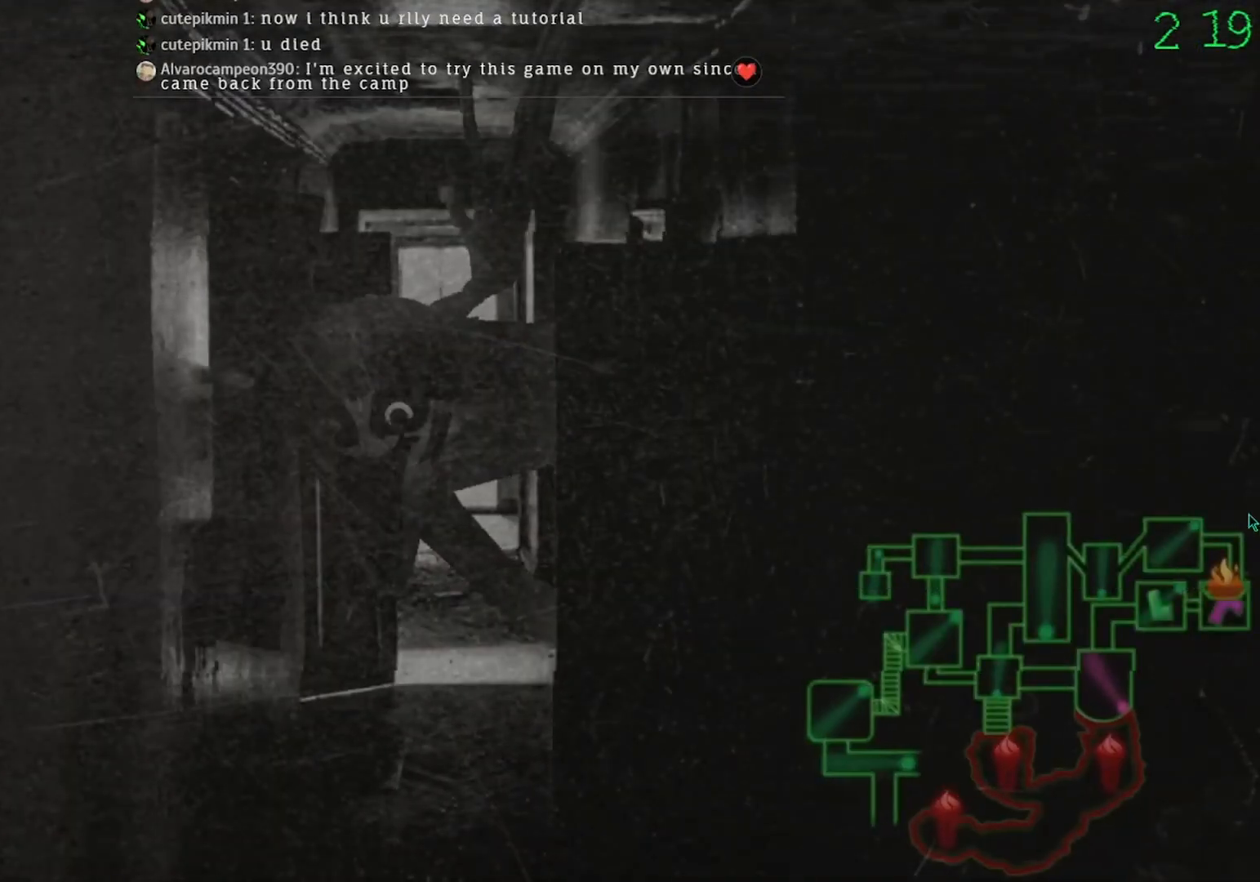
{"keys": [], "mouse": [], "events": [[233, "mouse_left", "down"], [300, "mouse_left", "up"]]}
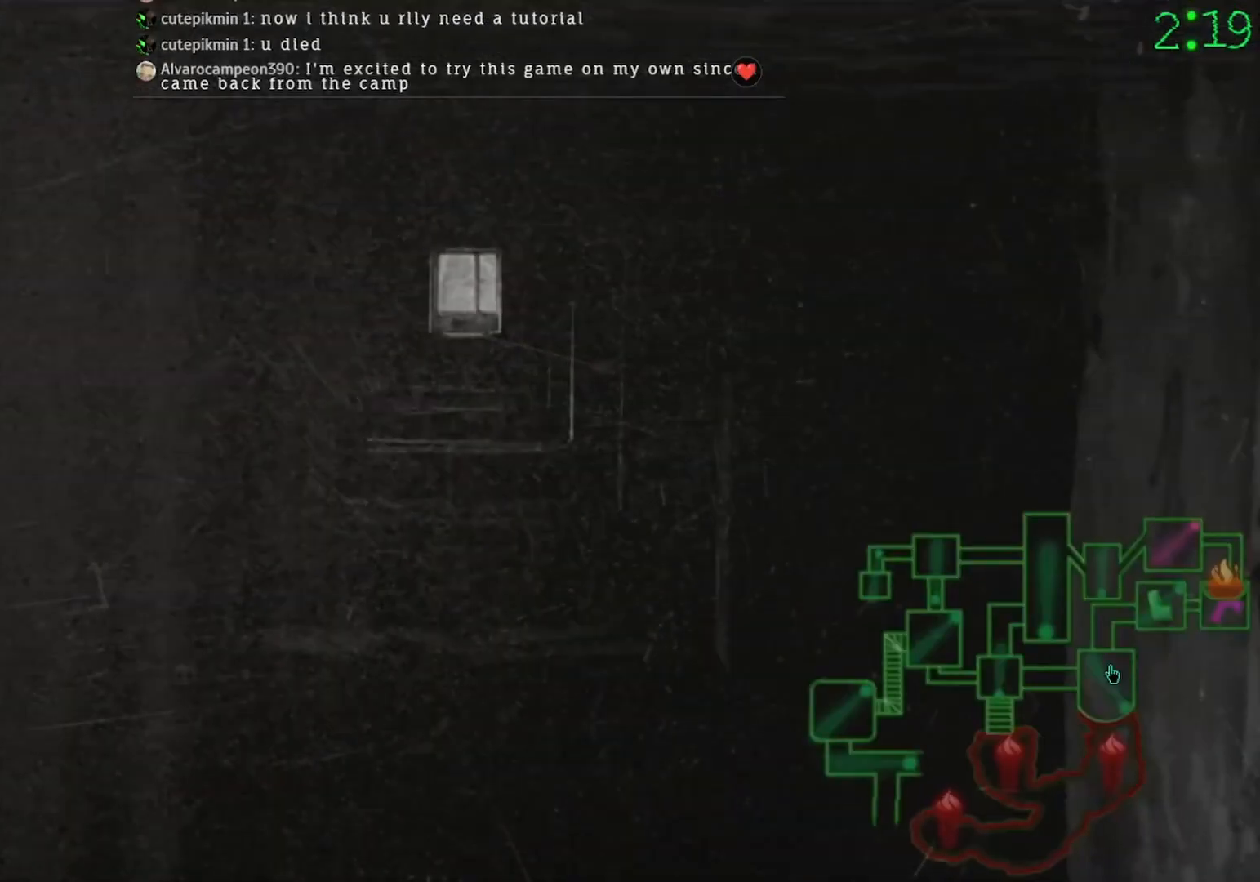
{"keys": [], "mouse": [], "events": [[67, "mouse_left", "down"], [133, "mouse_left", "up"], [300, "mouse_left", "down"], [400, "mouse_left", "up"]]}
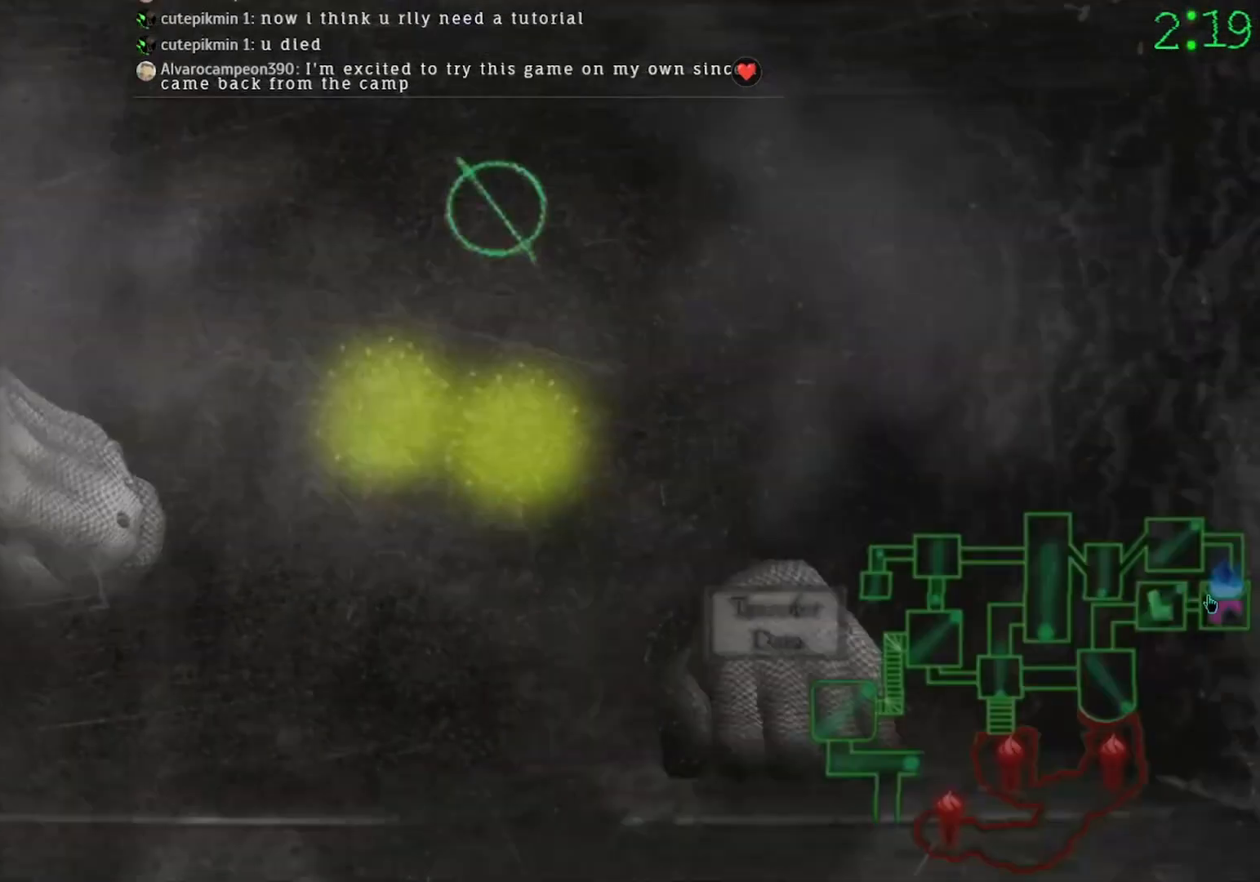
{"keys": [], "mouse": [], "events": [[200, "mouse_left", "down"], [300, "mouse_left", "up"], [433, "mouse_left", "down"], [500, "mouse_left", "up"]]}
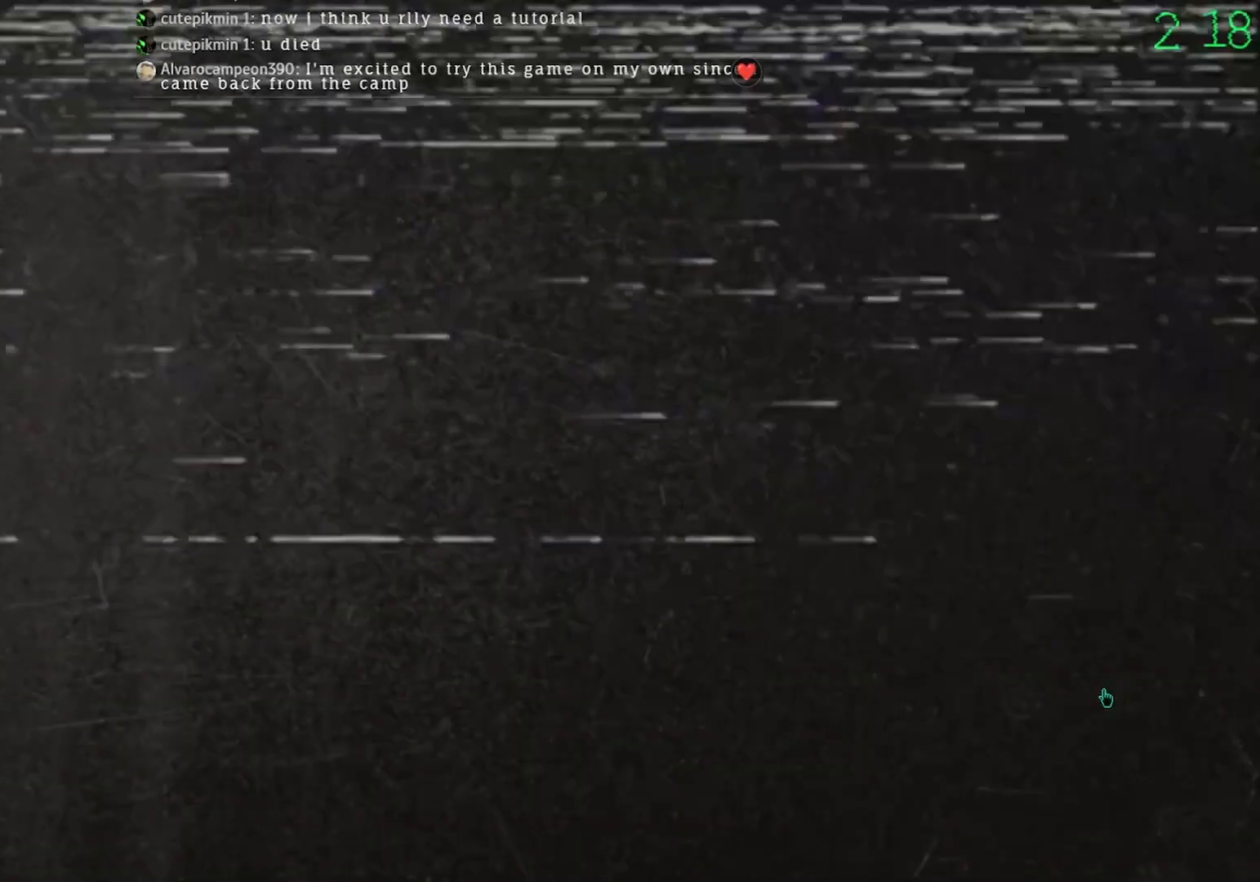
{"keys": [], "mouse": [], "events": []}
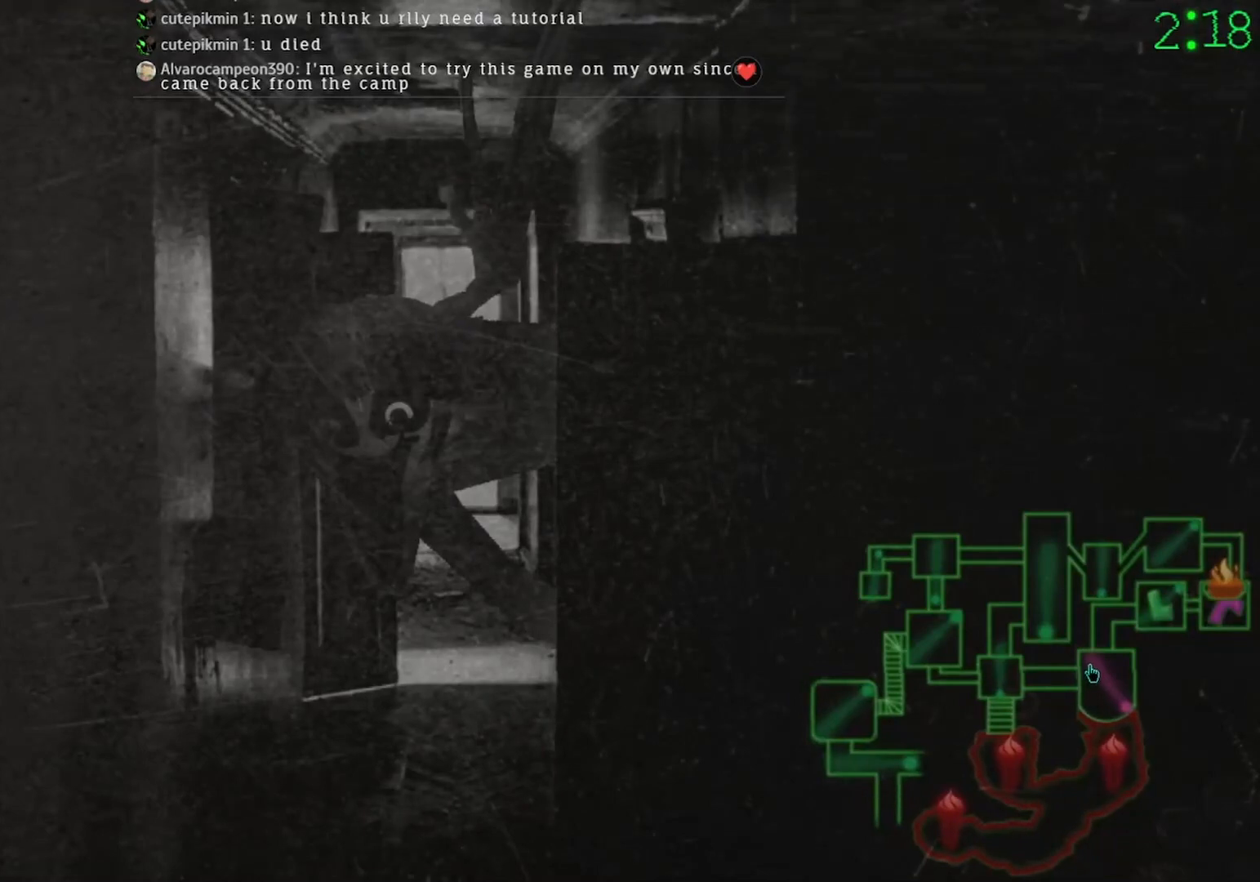
{"keys": [], "mouse": [], "events": []}
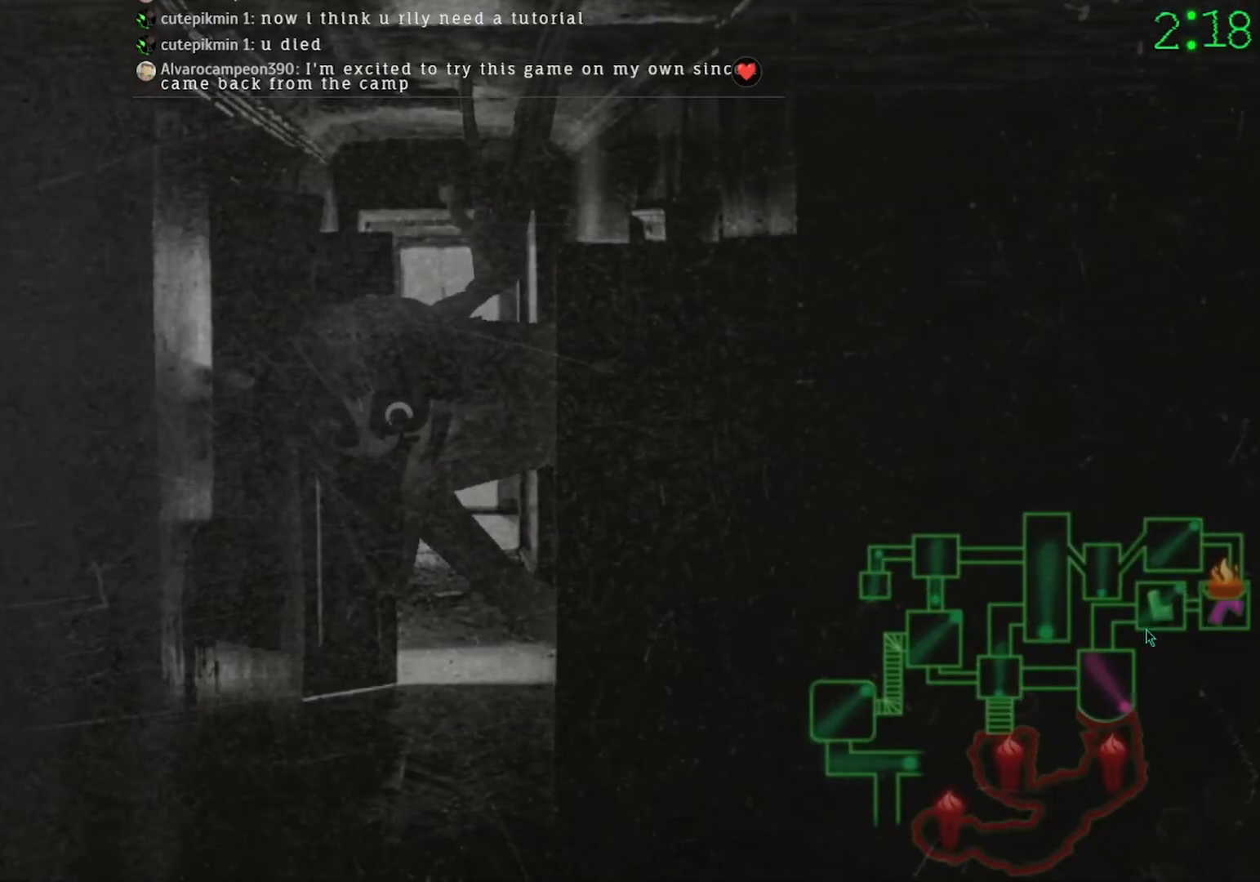
{"keys": [], "mouse": ["left"], "events": [[300, "mouse_left", "down"], [367, "mouse_left", "up"], [467, "mouse_left", "down"]]}
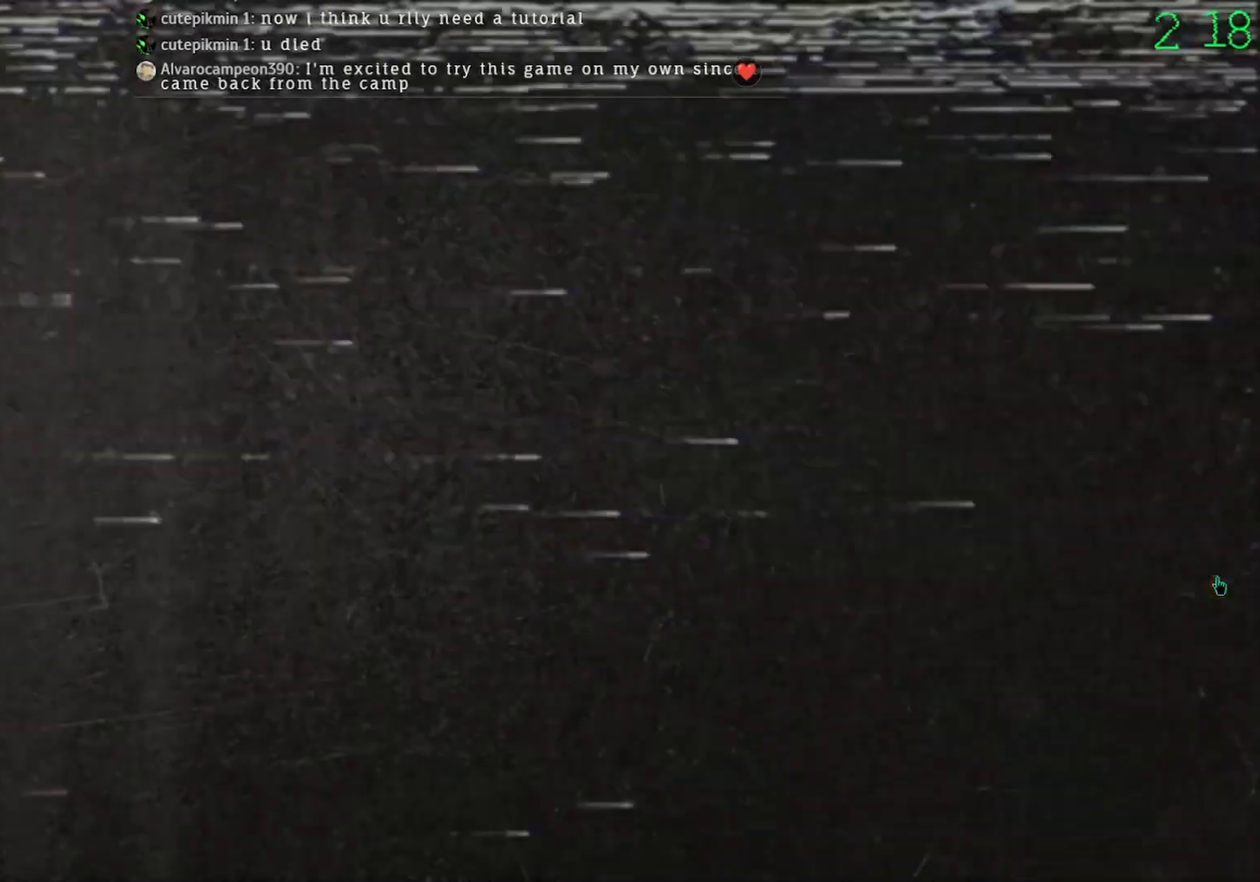
{"keys": [], "mouse": ["left"], "events": [[67, "mouse_left", "up"], [200, "mouse_left", "down"], [300, "mouse_left", "up"], [433, "mouse_left", "down"]]}
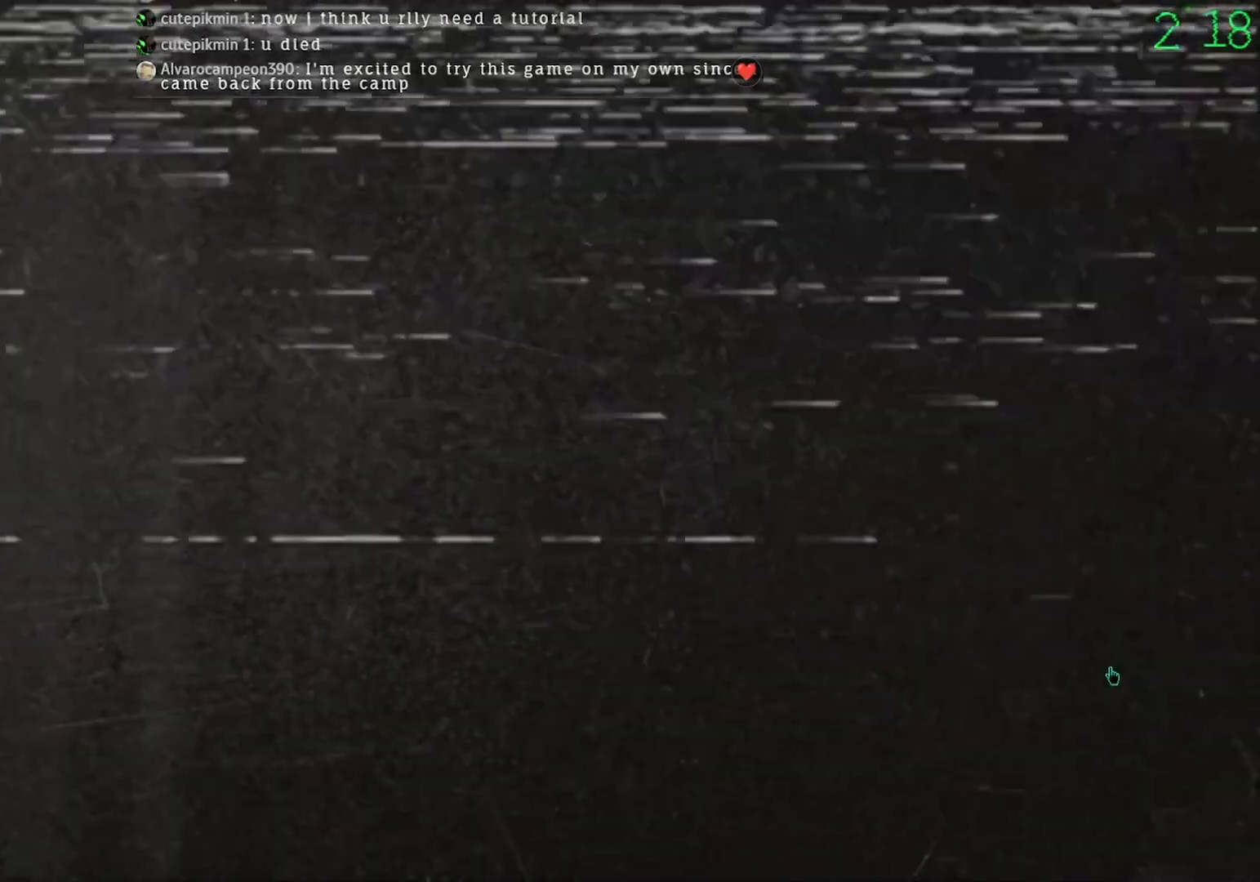
{"keys": [], "mouse": [], "events": [[33, "mouse_left", "up"]]}
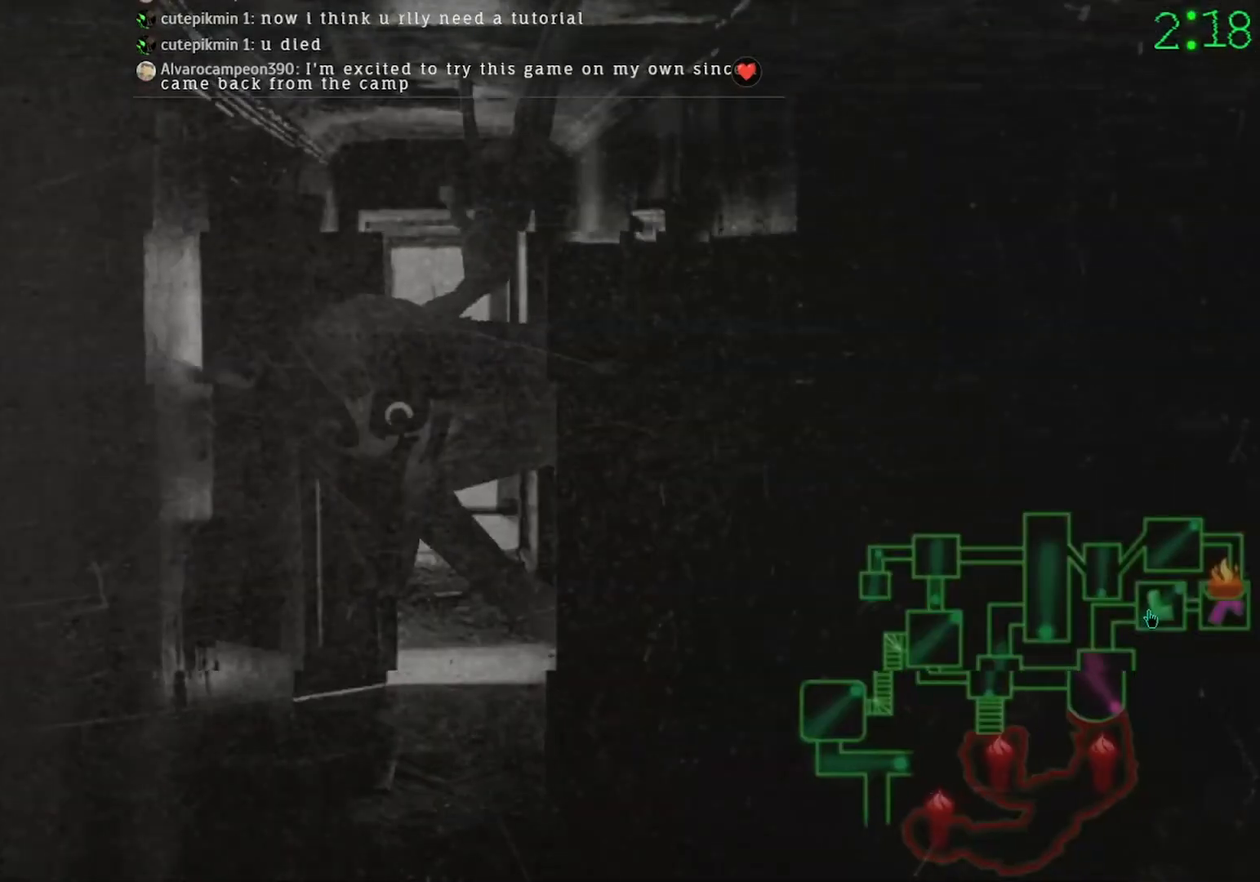
{"keys": [], "mouse": [], "events": [[400, "mouse_left", "down"], [500, "mouse_left", "up"]]}
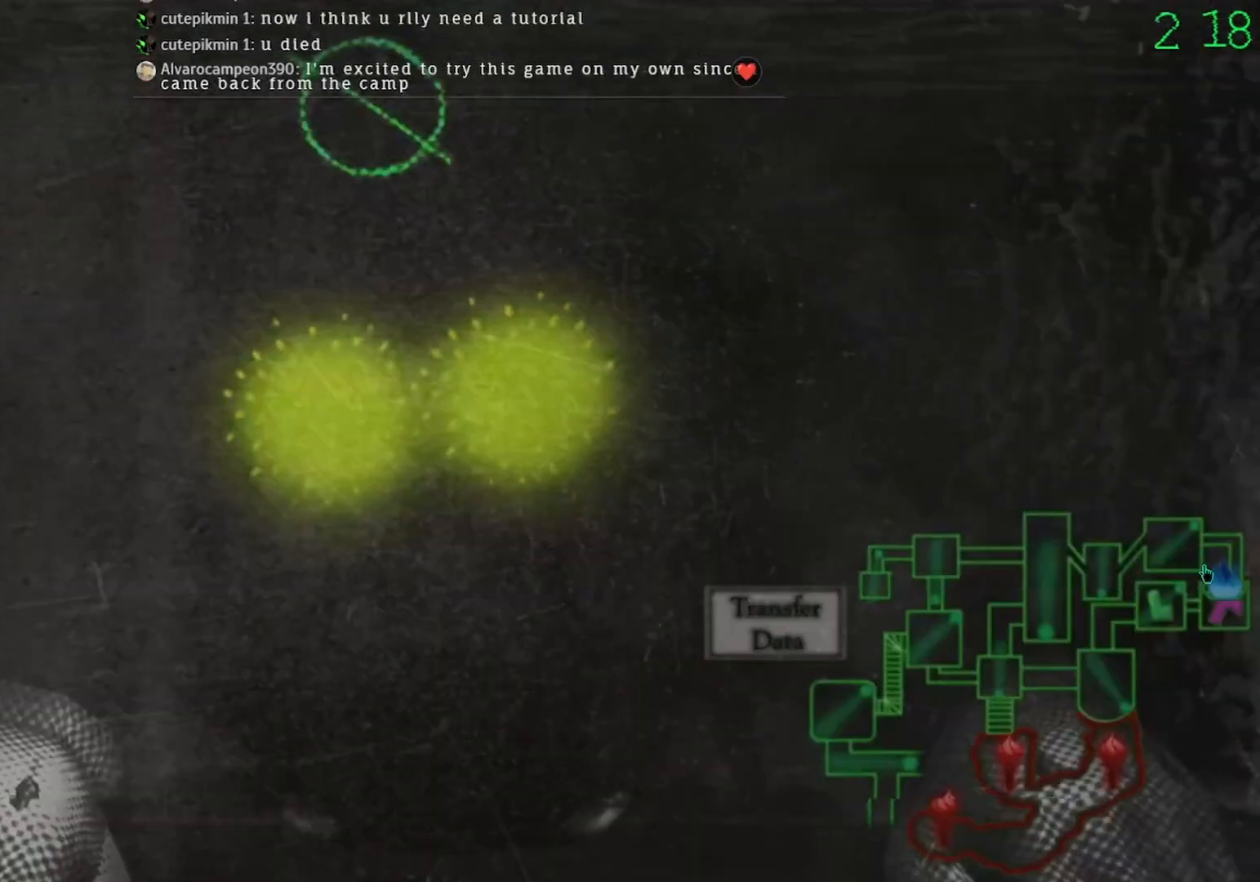
{"keys": [], "mouse": ["left"], "events": [[367, "mouse_left", "down"]]}
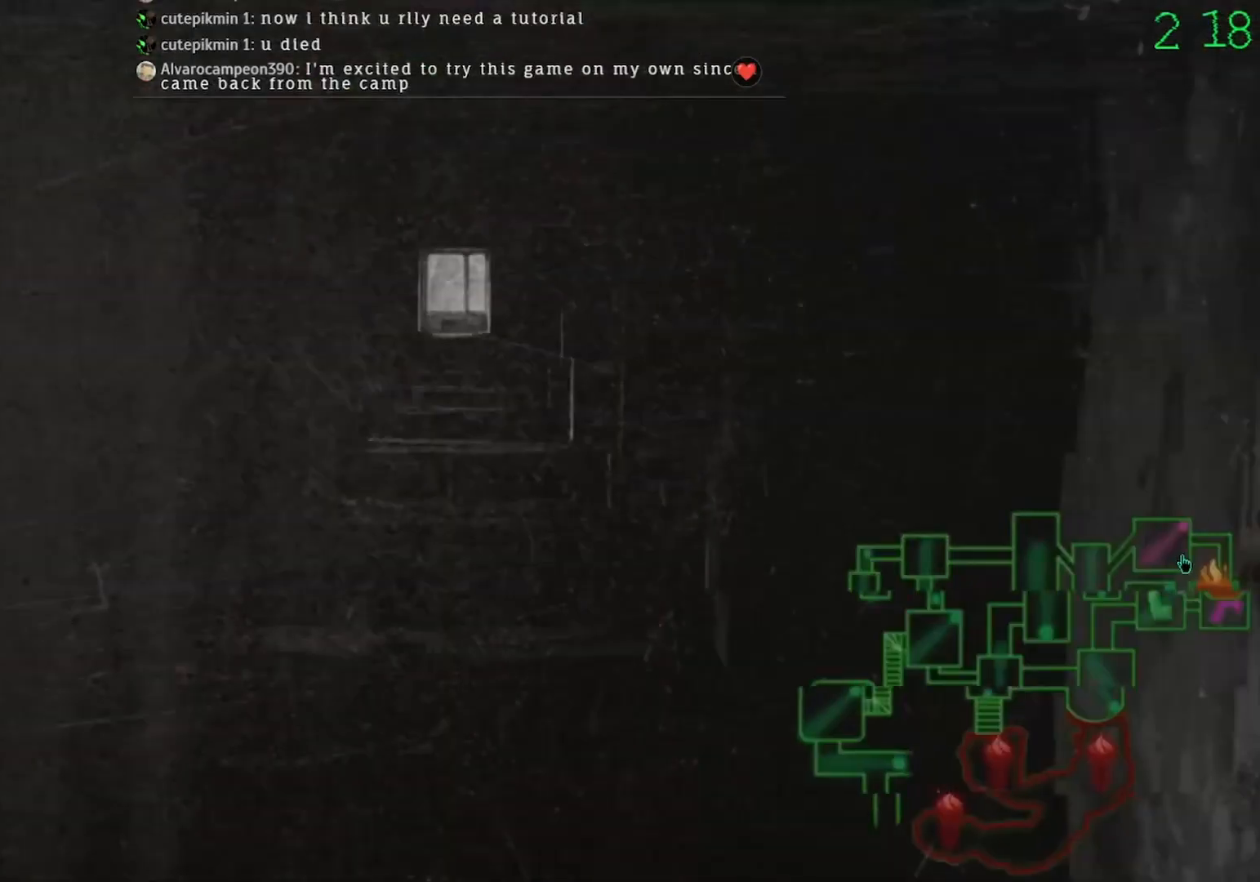
{"keys": [], "mouse": [], "events": [[67, "mouse_left", "up"]]}
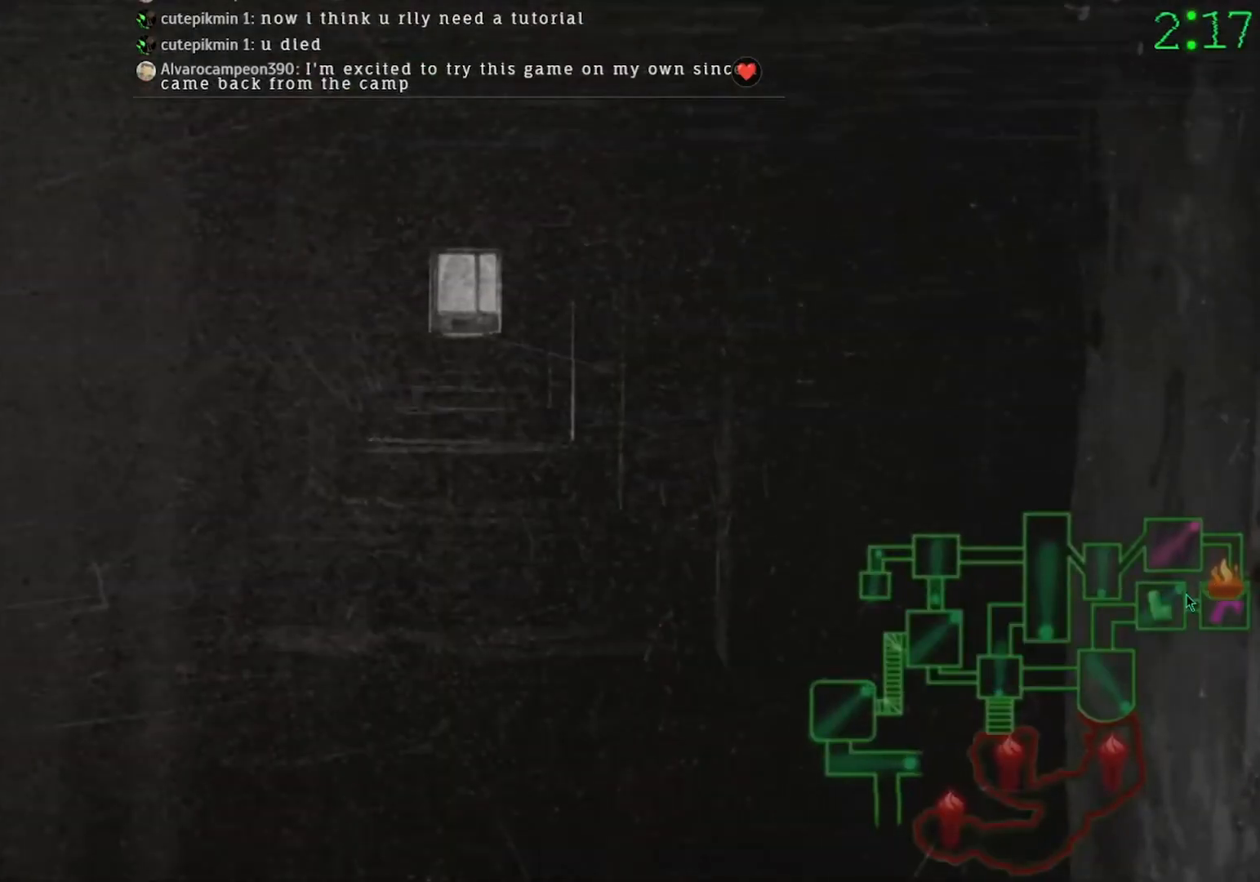
{"keys": [], "mouse": [], "events": [[33, "mouse_left", "down"], [133, "mouse_left", "up"]]}
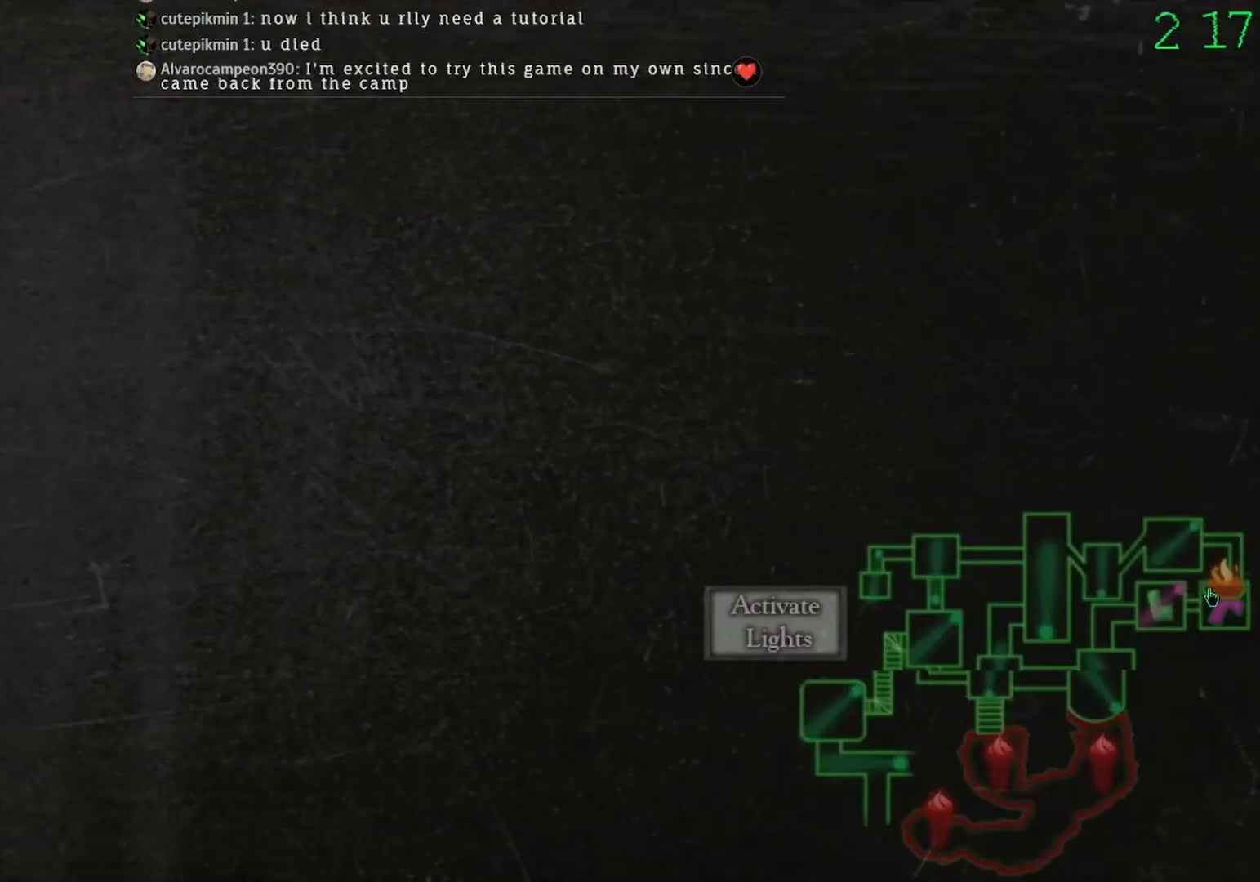
{"keys": [], "mouse": [], "events": [[333, "mouse_left", "down"], [400, "mouse_left", "up"]]}
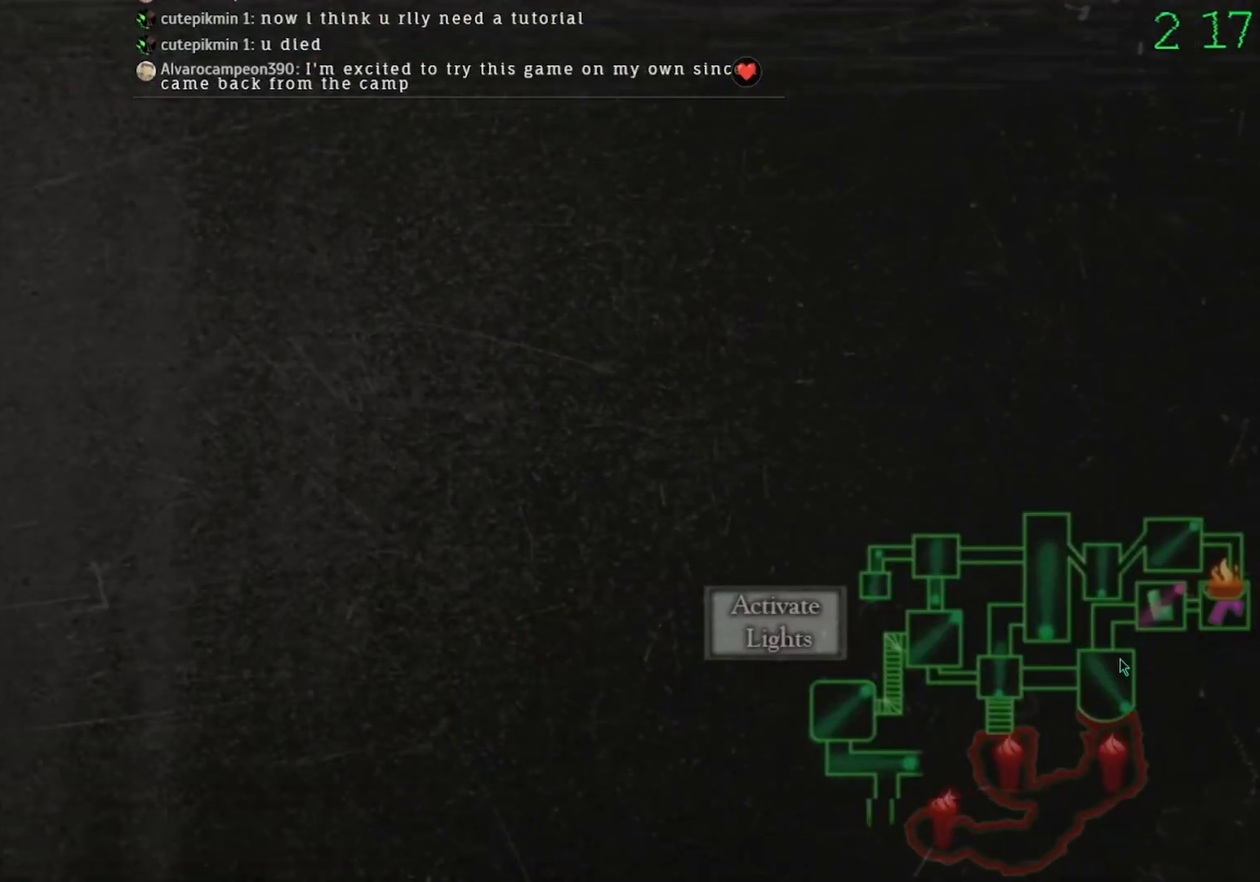
{"keys": [], "mouse": [], "events": [[133, "mouse_left", "down"], [267, "mouse_left", "up"], [333, "mouse_left", "down"], [467, "mouse_left", "up"]]}
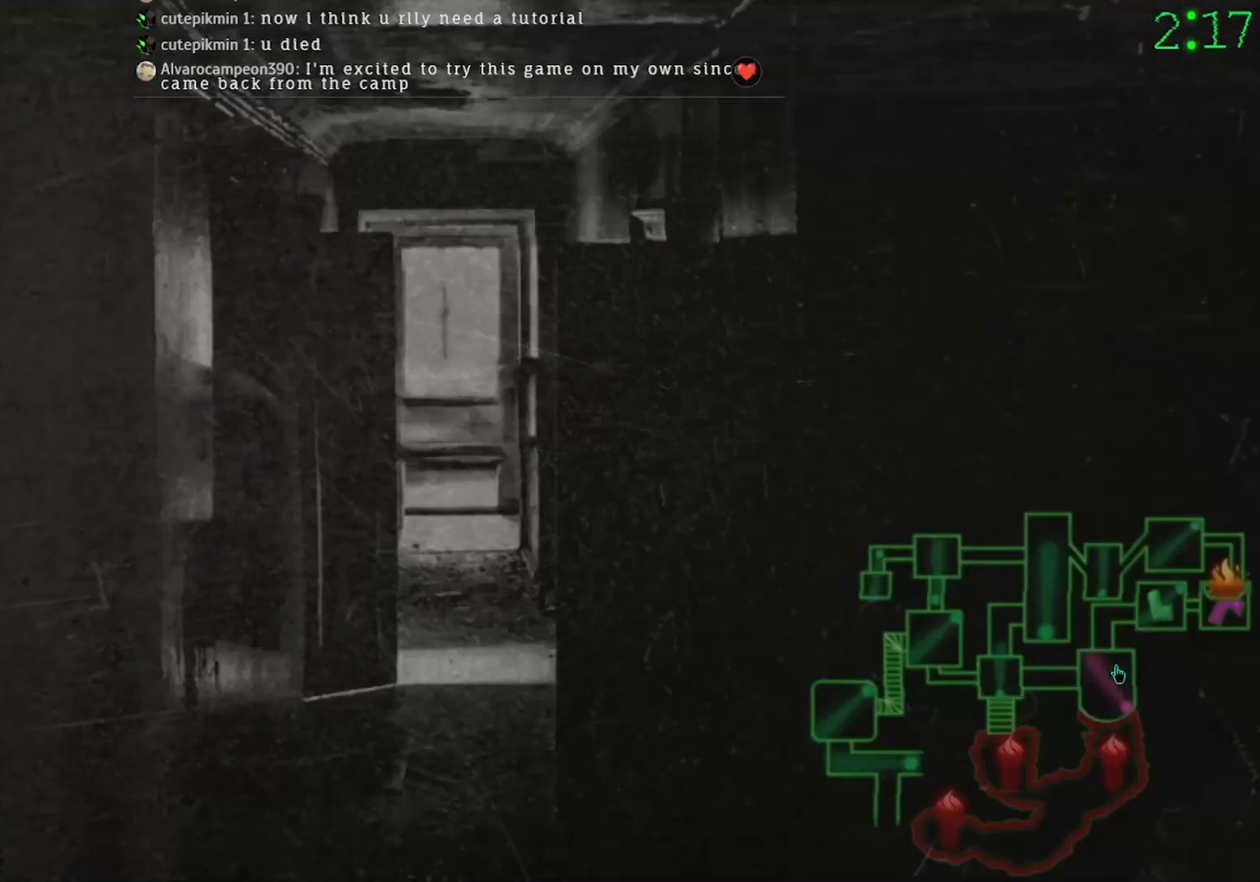
{"keys": [], "mouse": [], "events": [[267, "mouse_left", "down"], [367, "mouse_left", "up"]]}
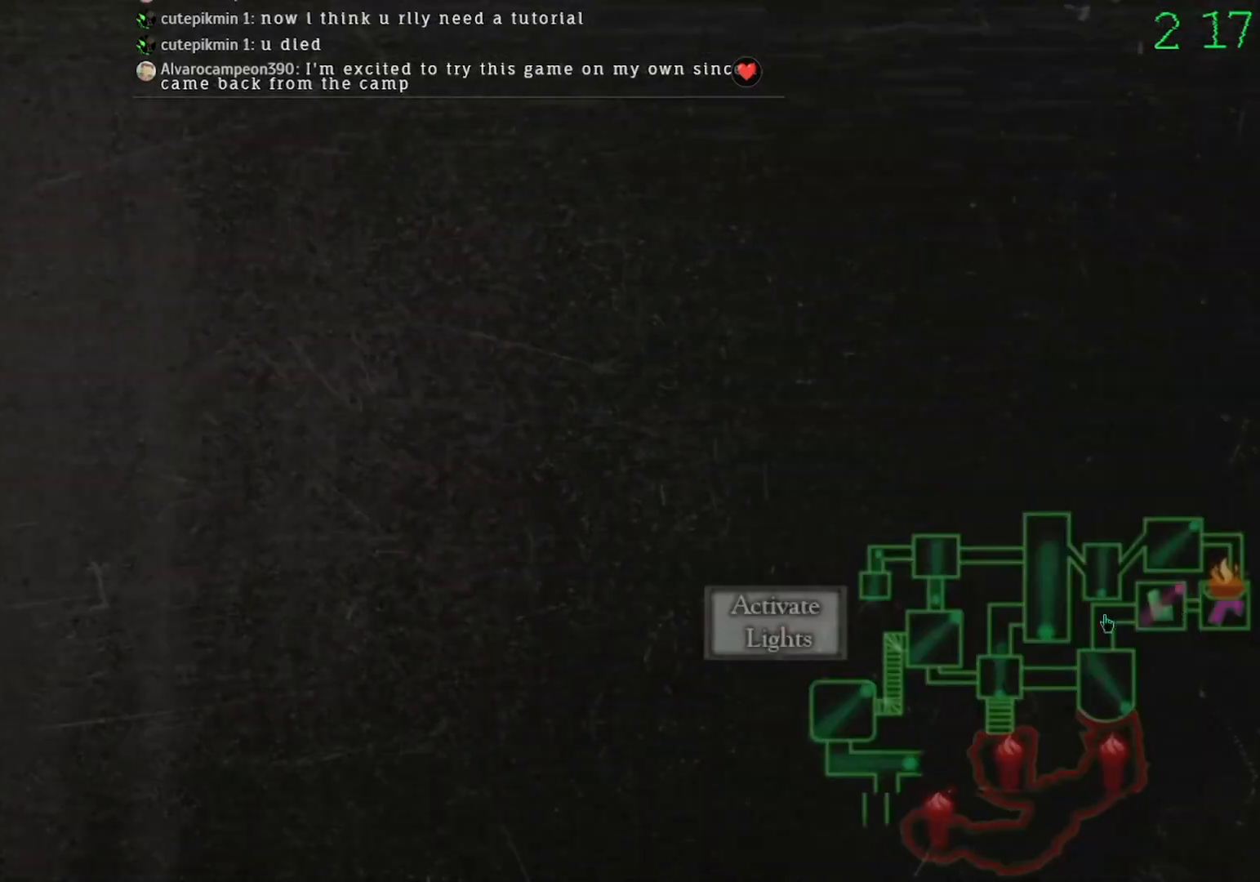
{"keys": [], "mouse": [], "events": [[200, "mouse_left", "down"], [267, "mouse_left", "up"]]}
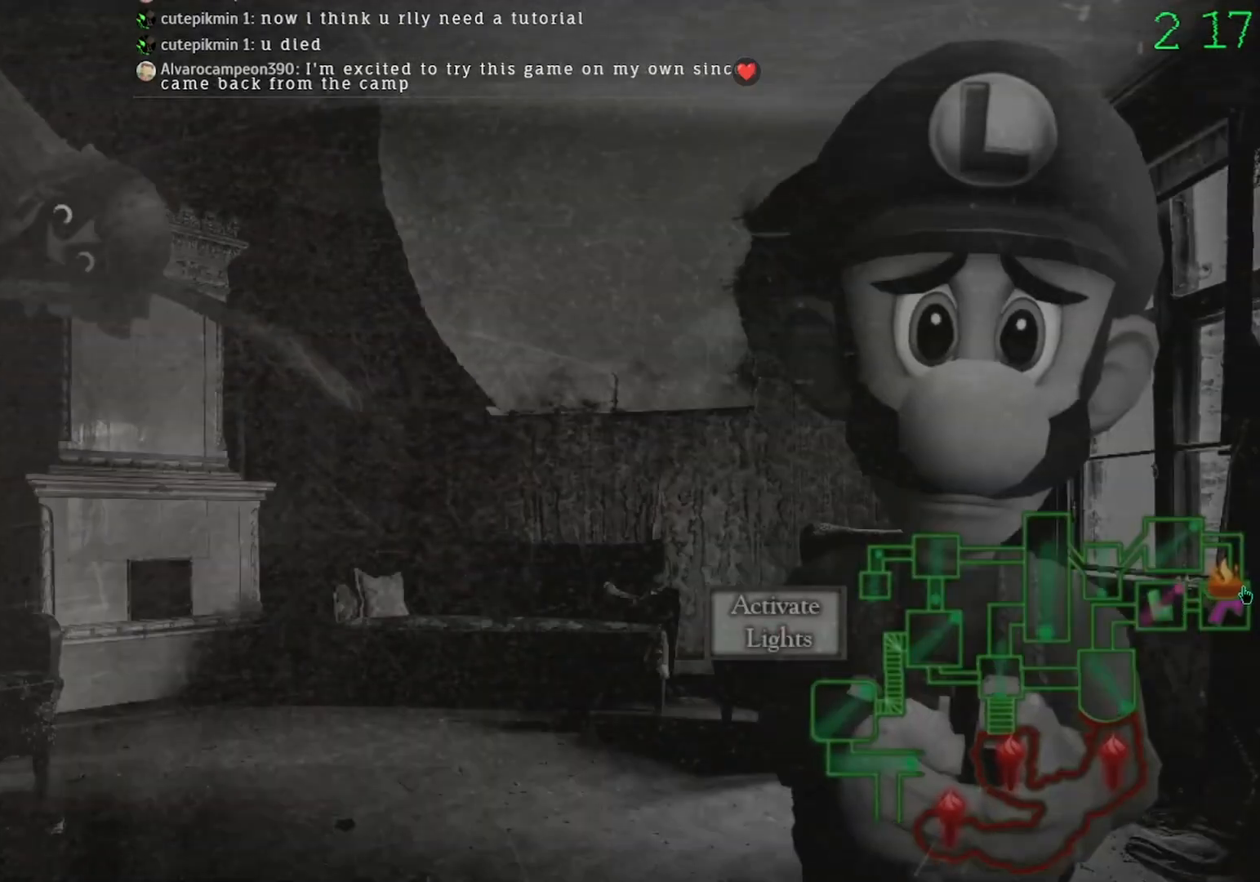
{"keys": [], "mouse": [], "events": [[100, "mouse_left", "down"], [200, "mouse_left", "up"]]}
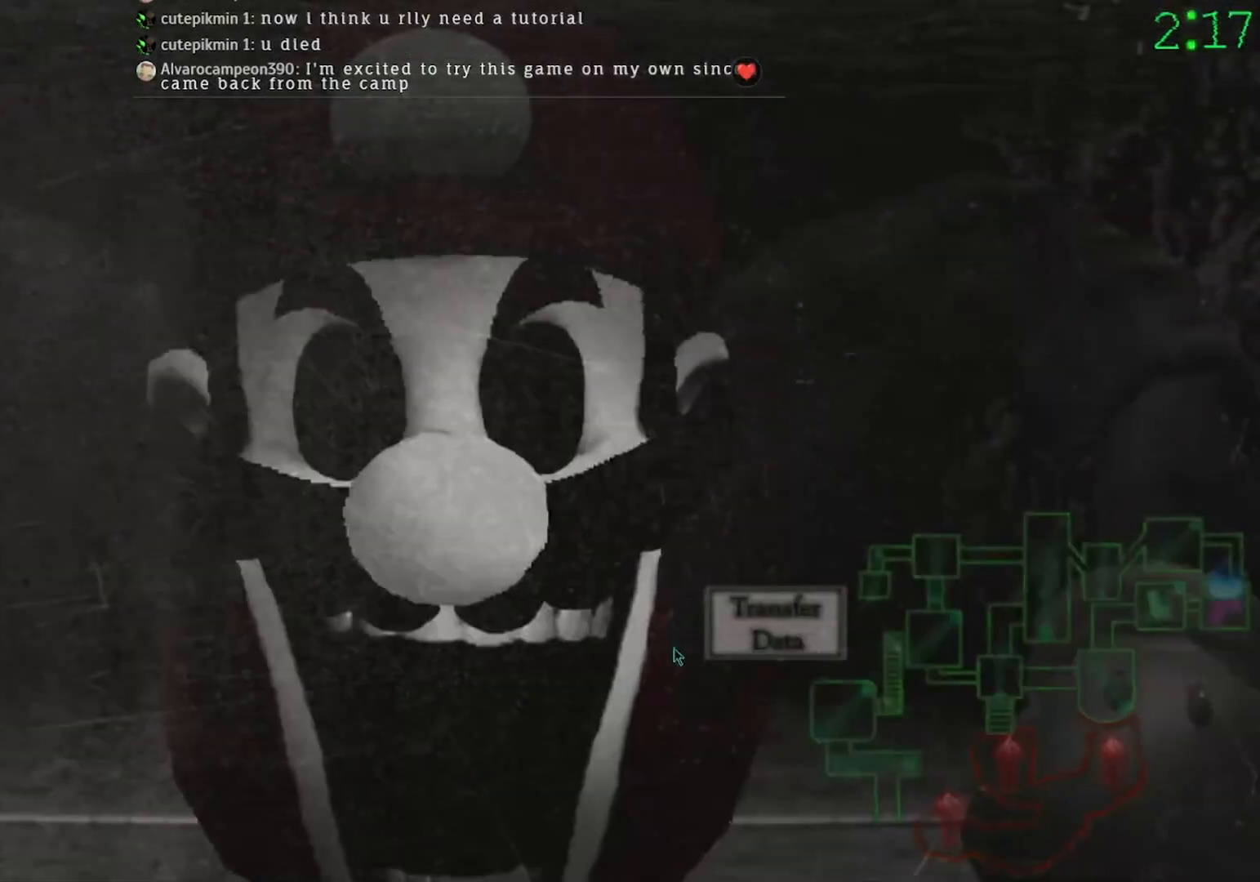
{"keys": [], "mouse": [], "events": [[167, "mouse_left", "down"], [233, "mouse_left", "up"]]}